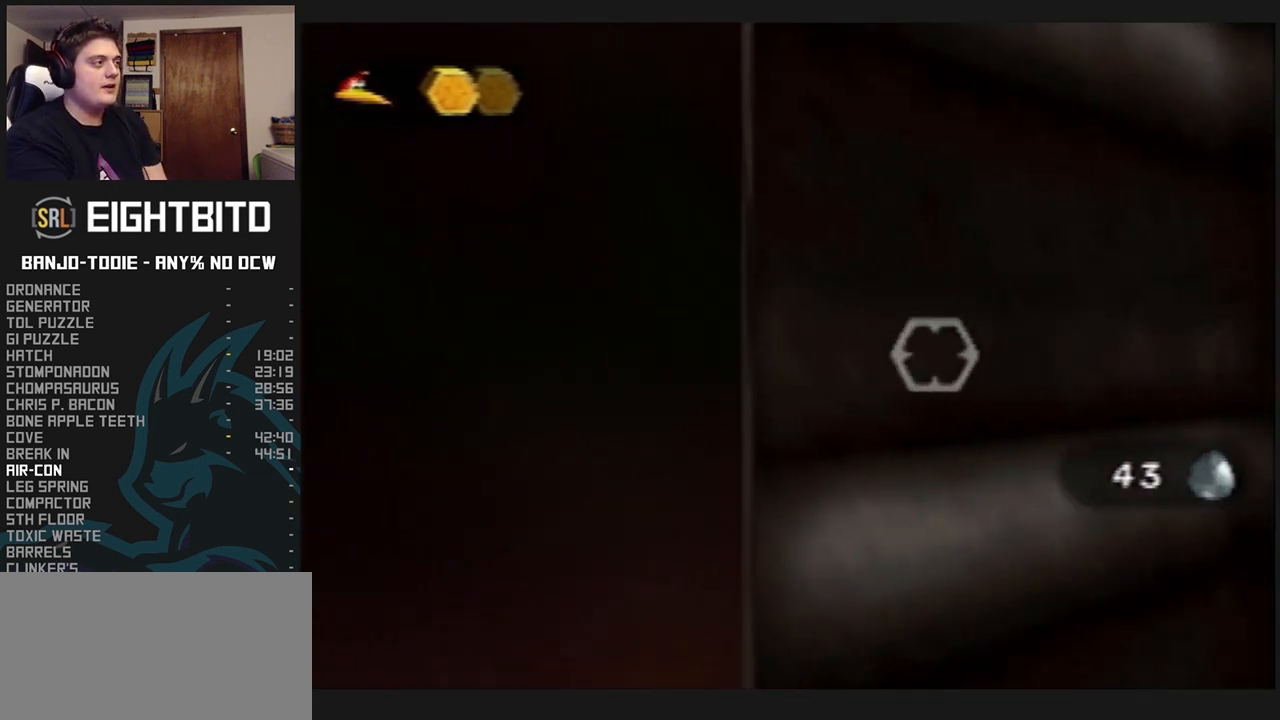
Gameplay with a controller (Nintendo layout); each line is a JSON object with the inputs held at the frame after it (dt_ms = milliseconds from this image to that frame). "events" lists button and stick changes between this image and that frame as [ms after this image, input, new state], when the widget could be followed in between. Not read: L3 R3.
{"dt_ms": 500, "buttons": ["L1"], "left_stick": "center", "events": [[367, "left_stick", "left"], [500, "left_stick", "center"]]}
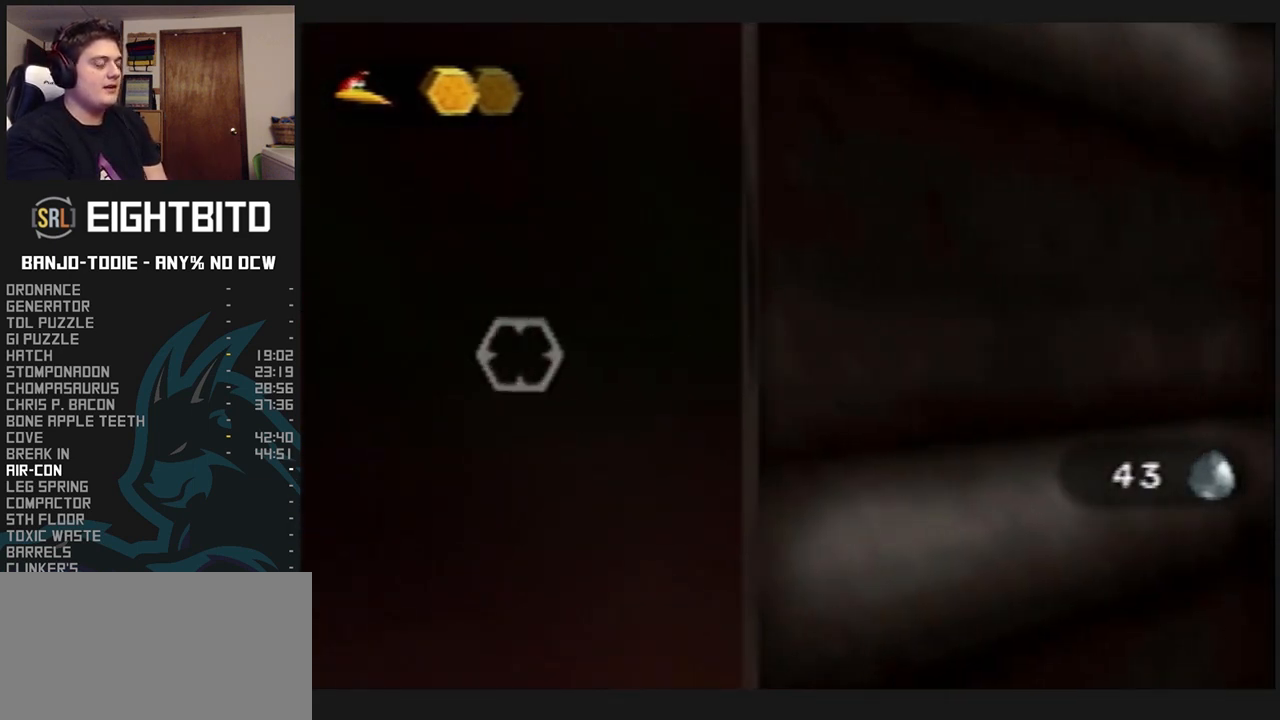
{"dt_ms": 500, "buttons": ["L1"], "left_stick": "center", "events": []}
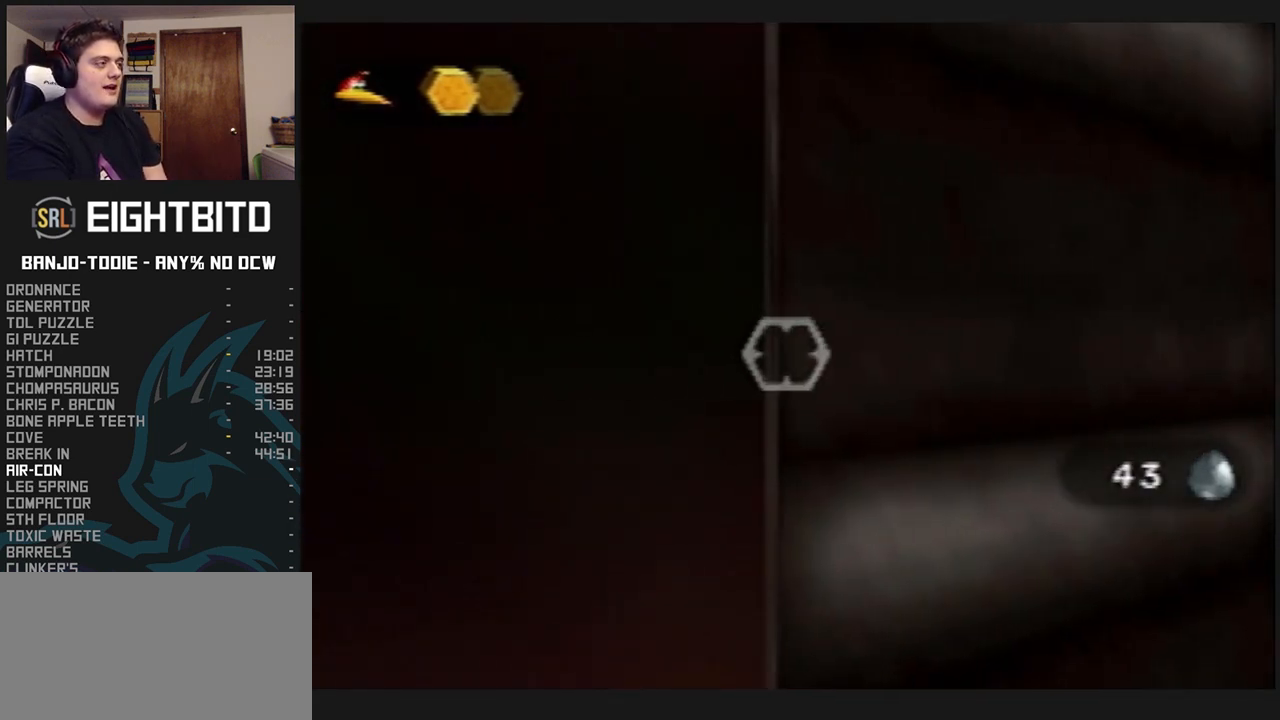
{"dt_ms": 500, "buttons": ["L1"], "left_stick": "center", "events": [[100, "left_stick", "left"], [200, "left_stick", "center"]]}
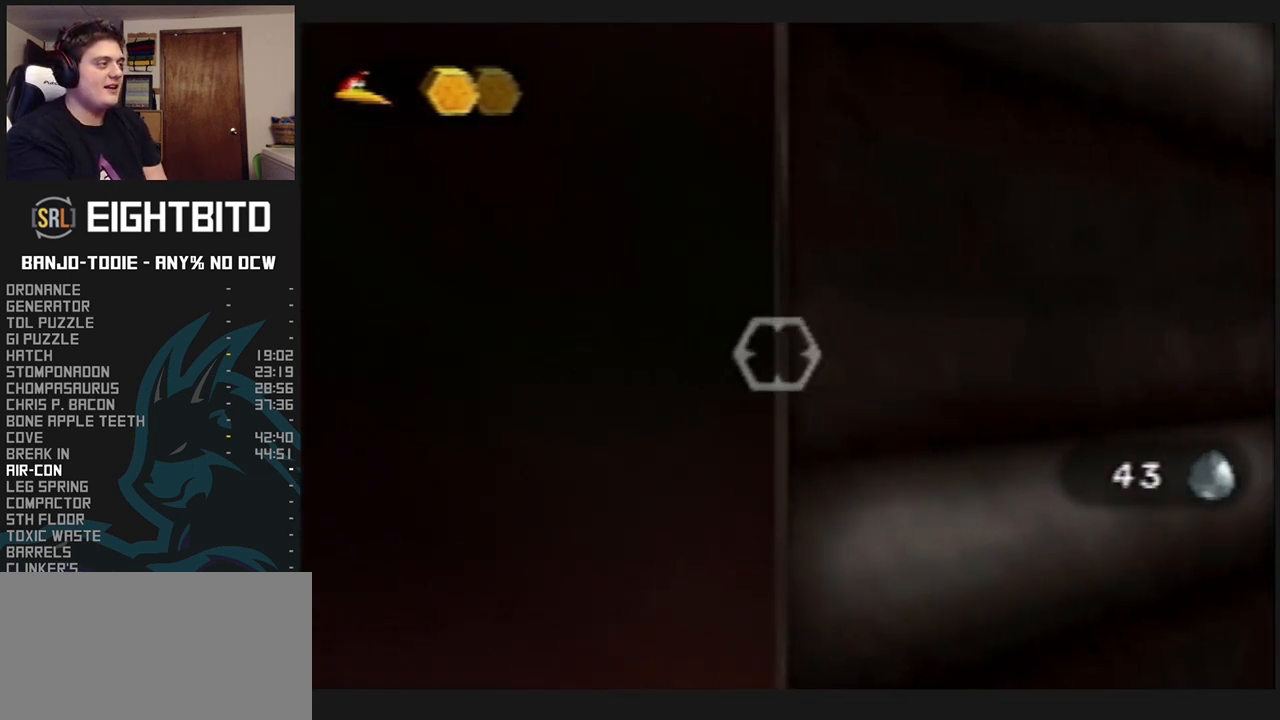
{"dt_ms": 500, "buttons": ["L1"], "left_stick": "center", "events": []}
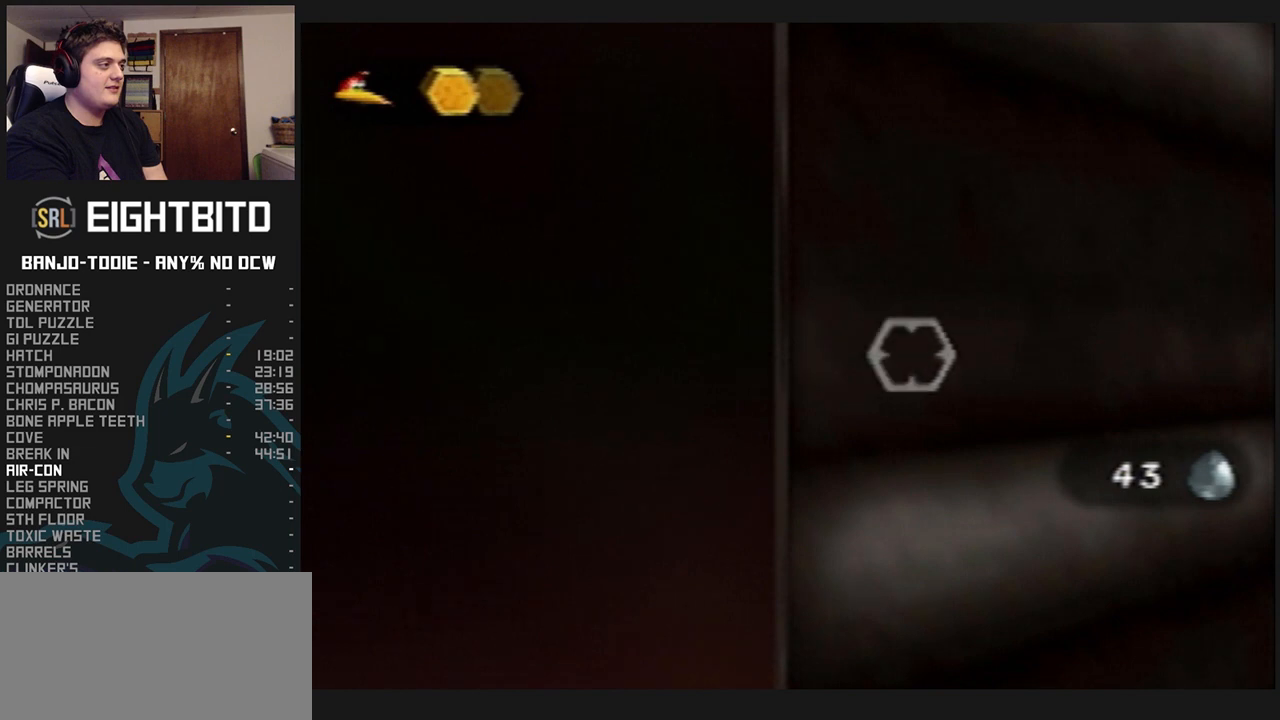
{"dt_ms": 500, "buttons": ["L1"], "left_stick": "center", "events": [[400, "R1", "down"], [400, "left_stick", "right"], [433, "R1", "up"], [467, "left_stick", "center"]]}
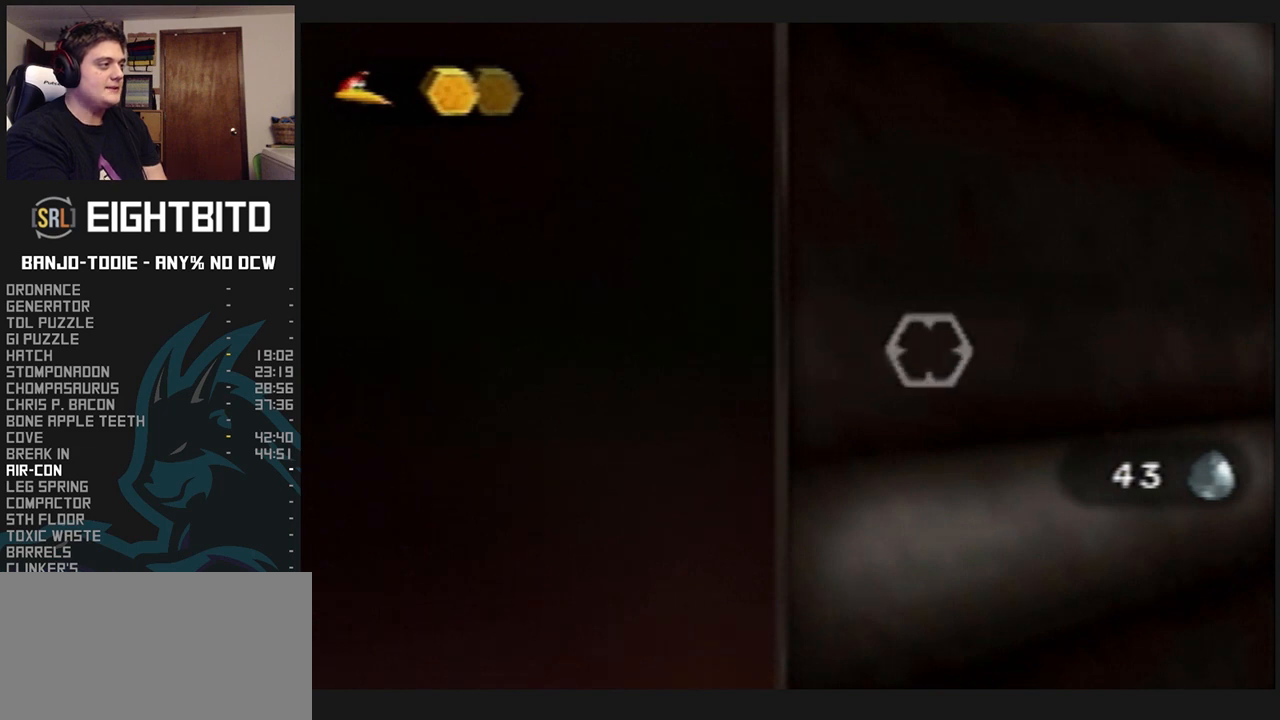
{"dt_ms": 500, "buttons": ["L1"], "left_stick": "center", "events": [[400, "left_stick", "right"], [467, "left_stick", "center"]]}
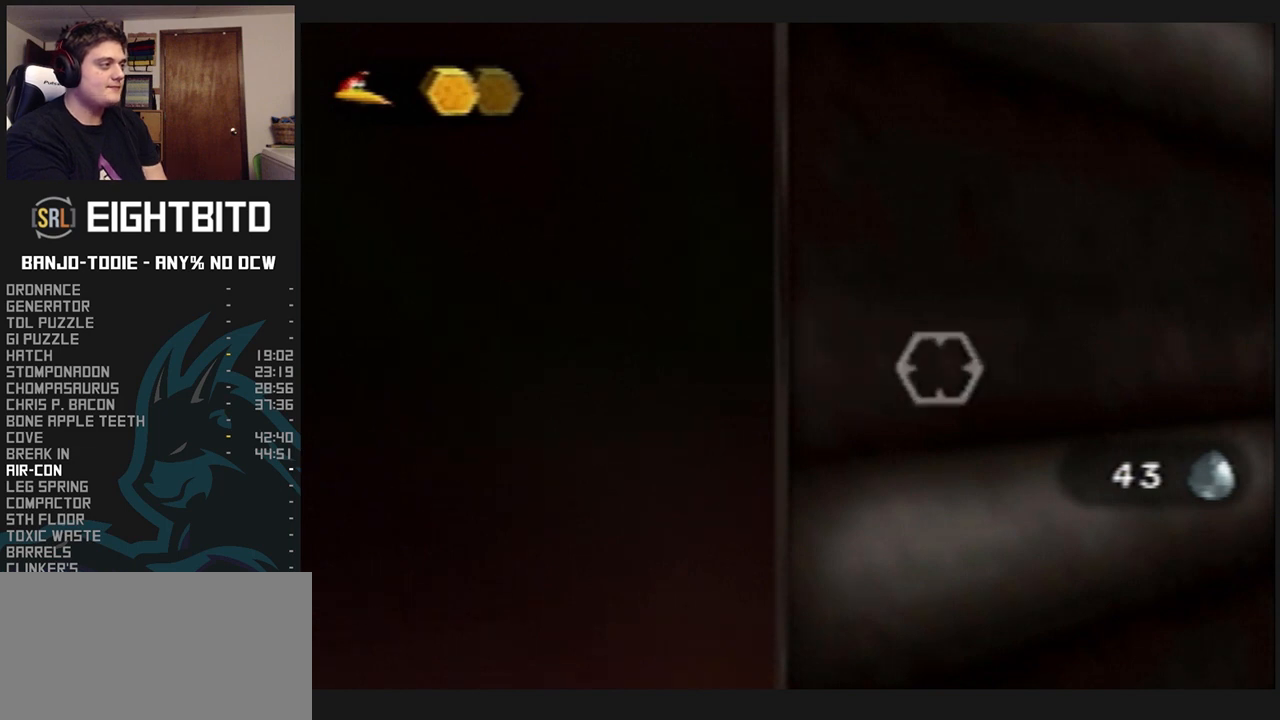
{"dt_ms": 500, "buttons": ["L1"], "left_stick": "center", "events": [[267, "left_stick", "right"], [400, "left_stick", "center"]]}
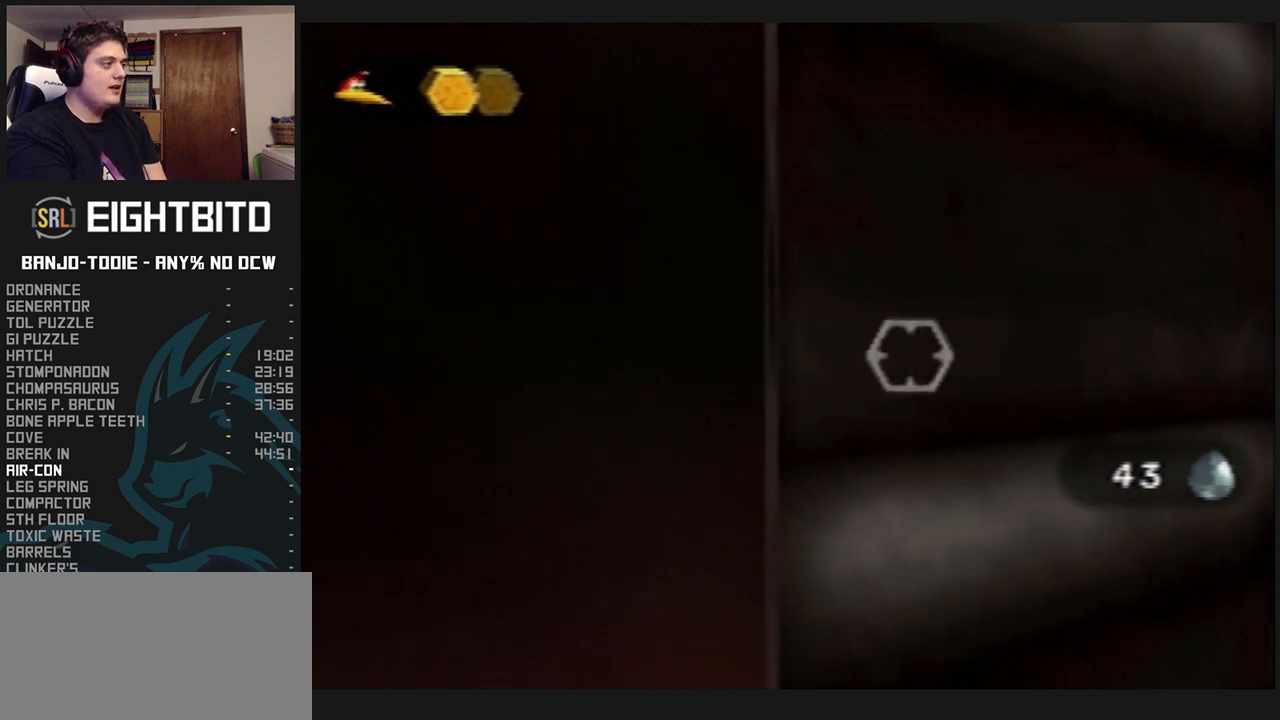
{"dt_ms": 500, "buttons": ["L1"], "left_stick": "left", "events": [[500, "left_stick", "left"]]}
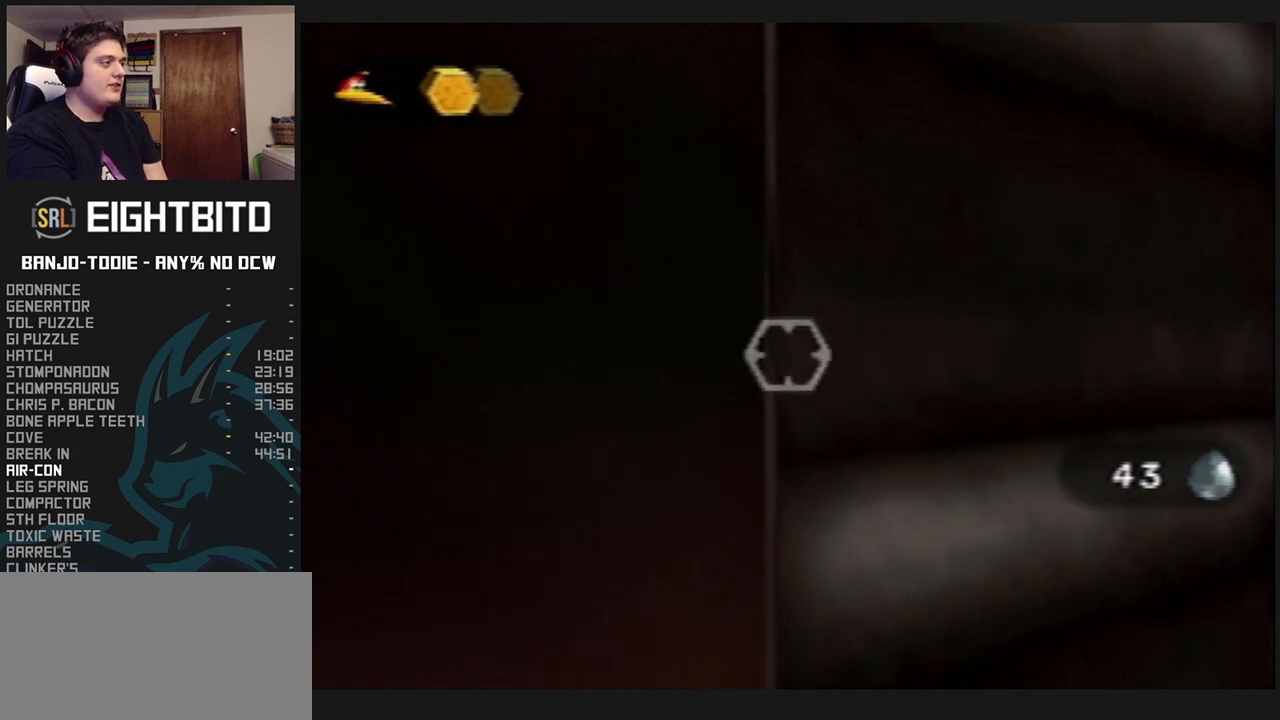
{"dt_ms": 500, "buttons": ["L1"], "left_stick": "center", "events": [[100, "left_stick", "center"], [300, "left_stick", "left"], [433, "left_stick", "center"]]}
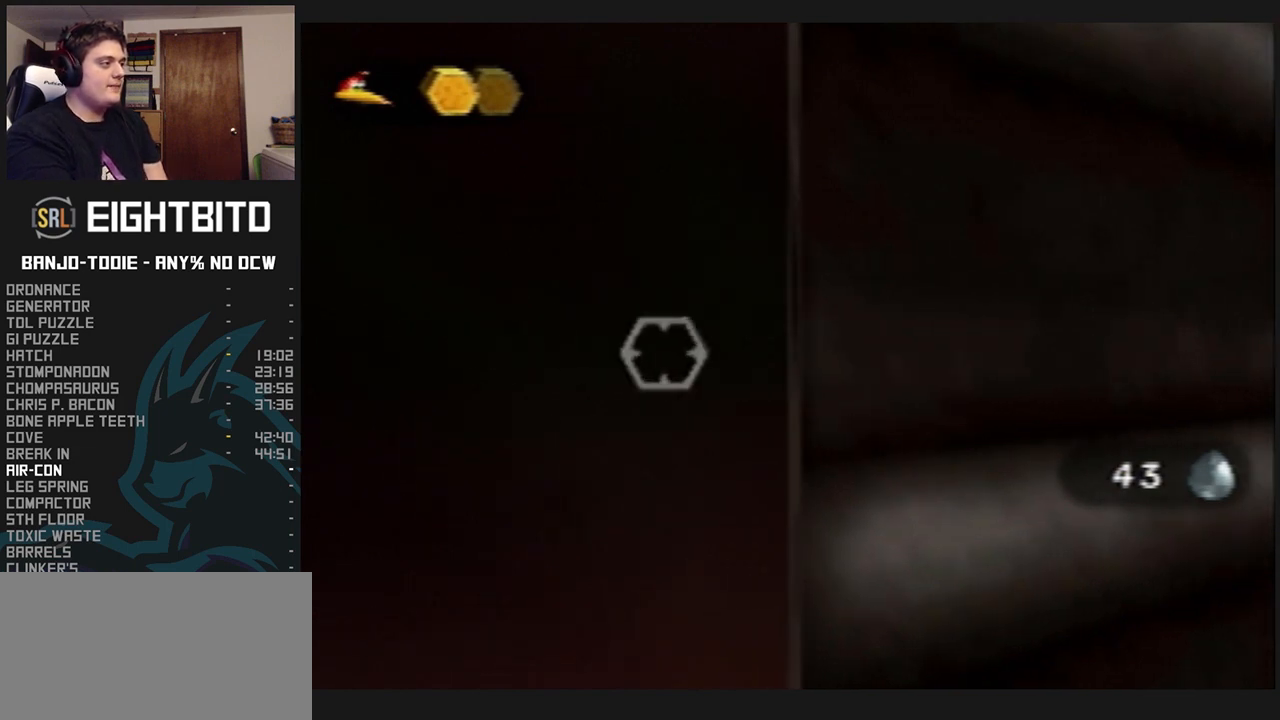
{"dt_ms": 500, "buttons": ["L1"], "left_stick": "center", "events": [[300, "left_stick", "right"], [467, "left_stick", "center"]]}
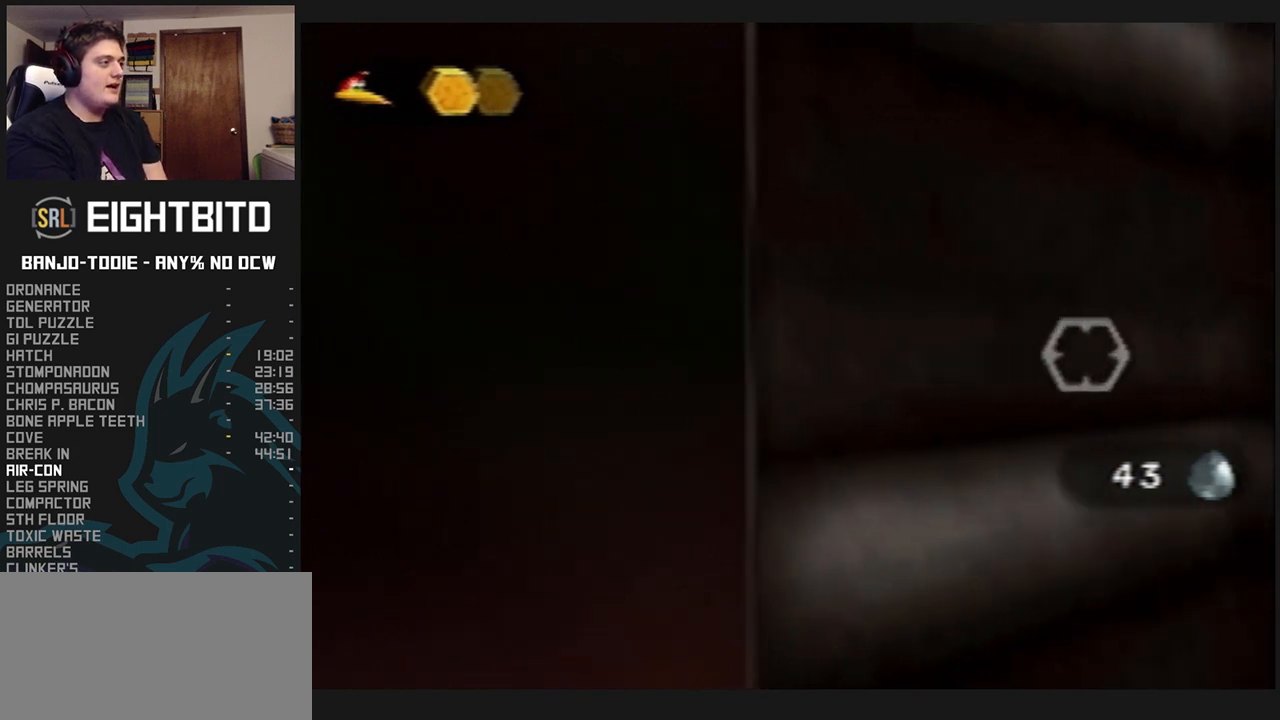
{"dt_ms": 500, "buttons": ["L1"], "left_stick": "center", "events": [[267, "left_stick", "left"], [433, "left_stick", "center"]]}
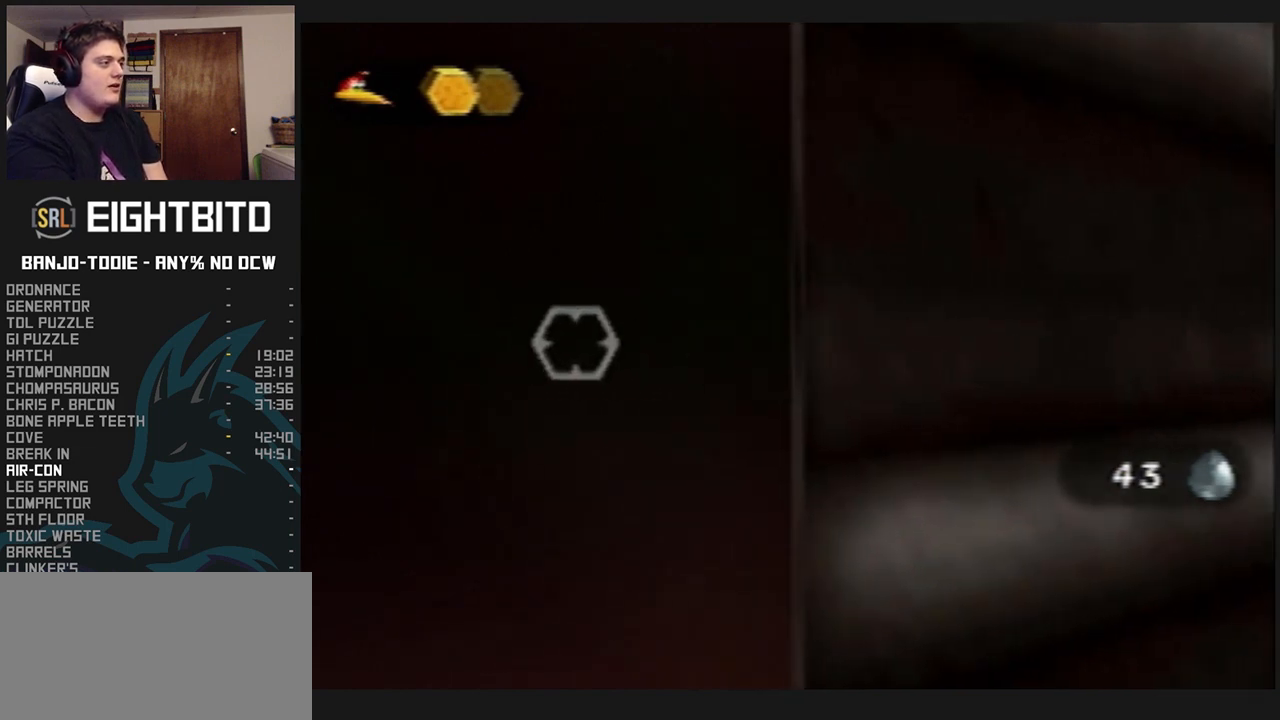
{"dt_ms": 500, "buttons": ["L1"], "left_stick": "center", "events": [[267, "left_stick", "right"], [400, "left_stick", "center"]]}
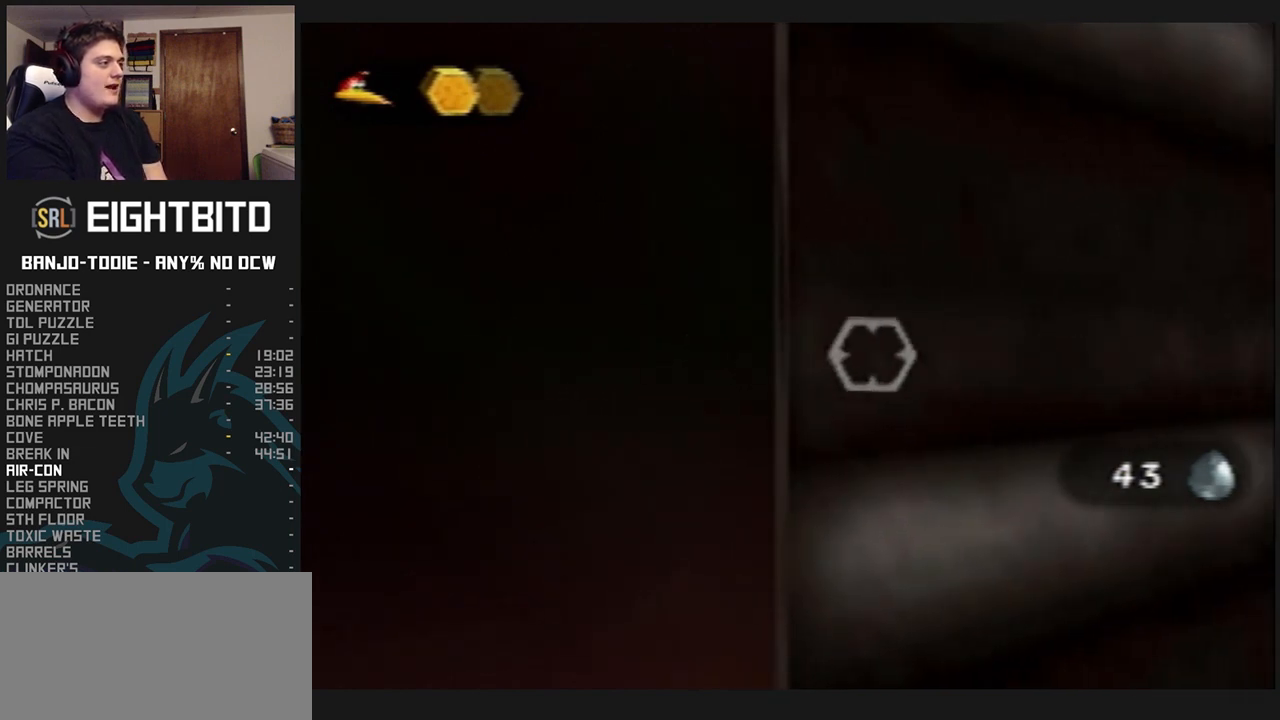
{"dt_ms": 500, "buttons": ["L1"], "left_stick": "center", "events": []}
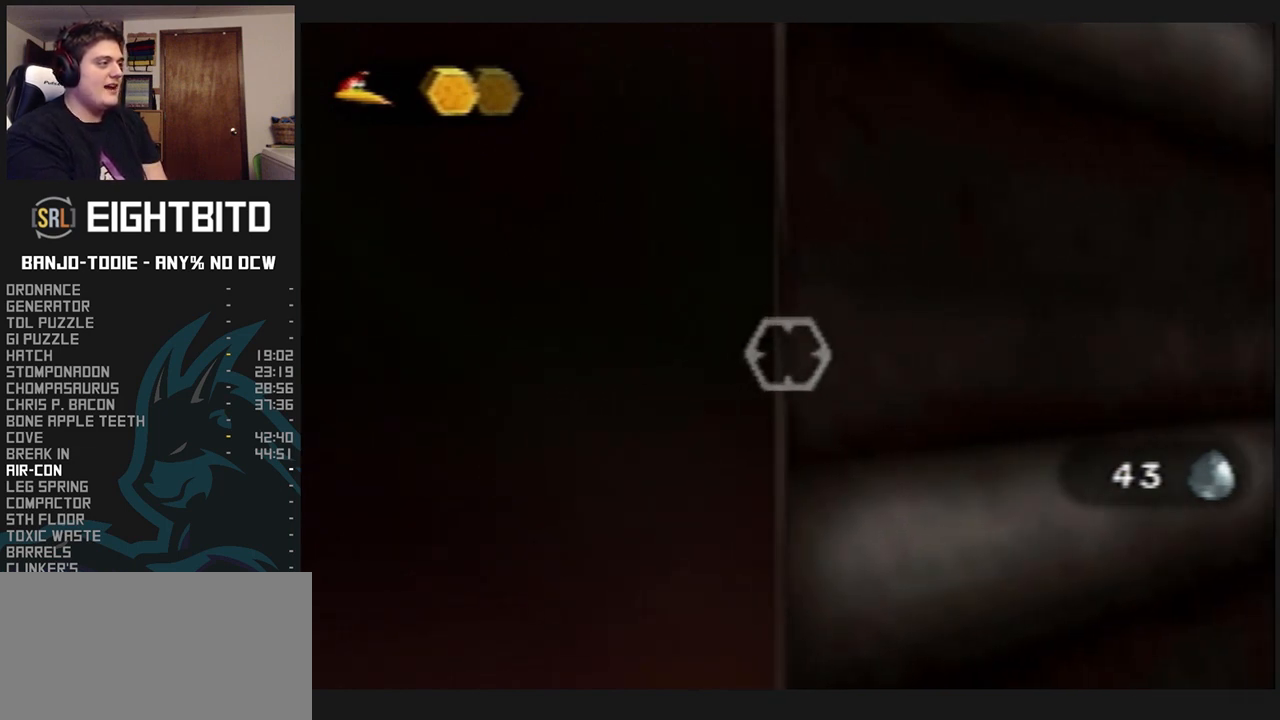
{"dt_ms": 500, "buttons": ["L1"], "left_stick": "center", "events": [[300, "left_stick", "down"], [500, "left_stick", "center"]]}
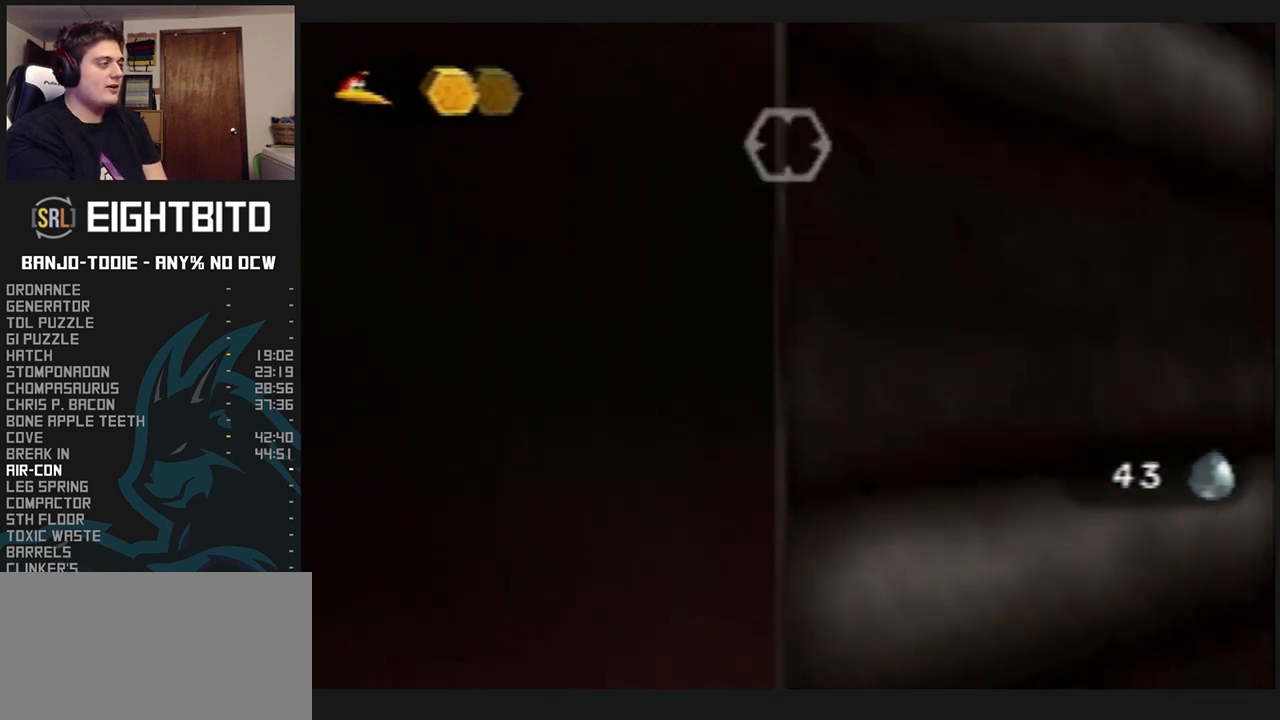
{"dt_ms": 500, "buttons": ["L1"], "left_stick": "down", "events": [[300, "left_stick", "down"]]}
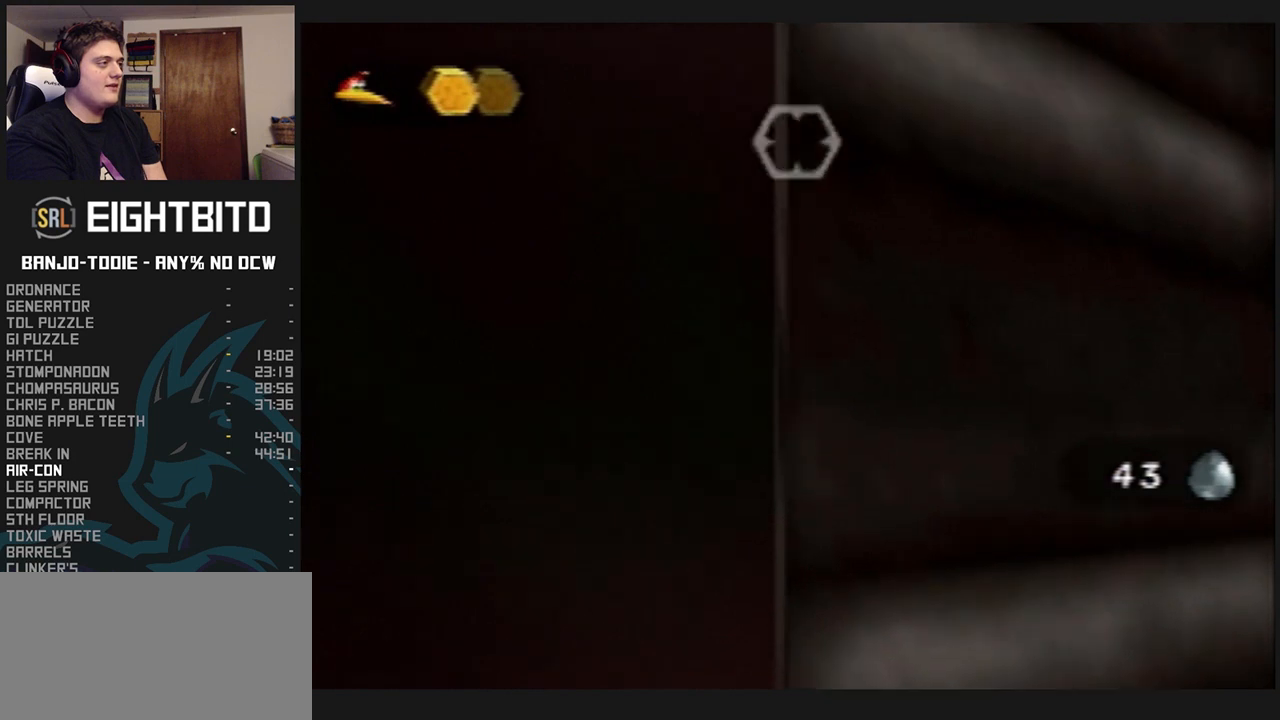
{"dt_ms": 500, "buttons": ["L1"], "left_stick": "center", "events": [[333, "left_stick", "center"]]}
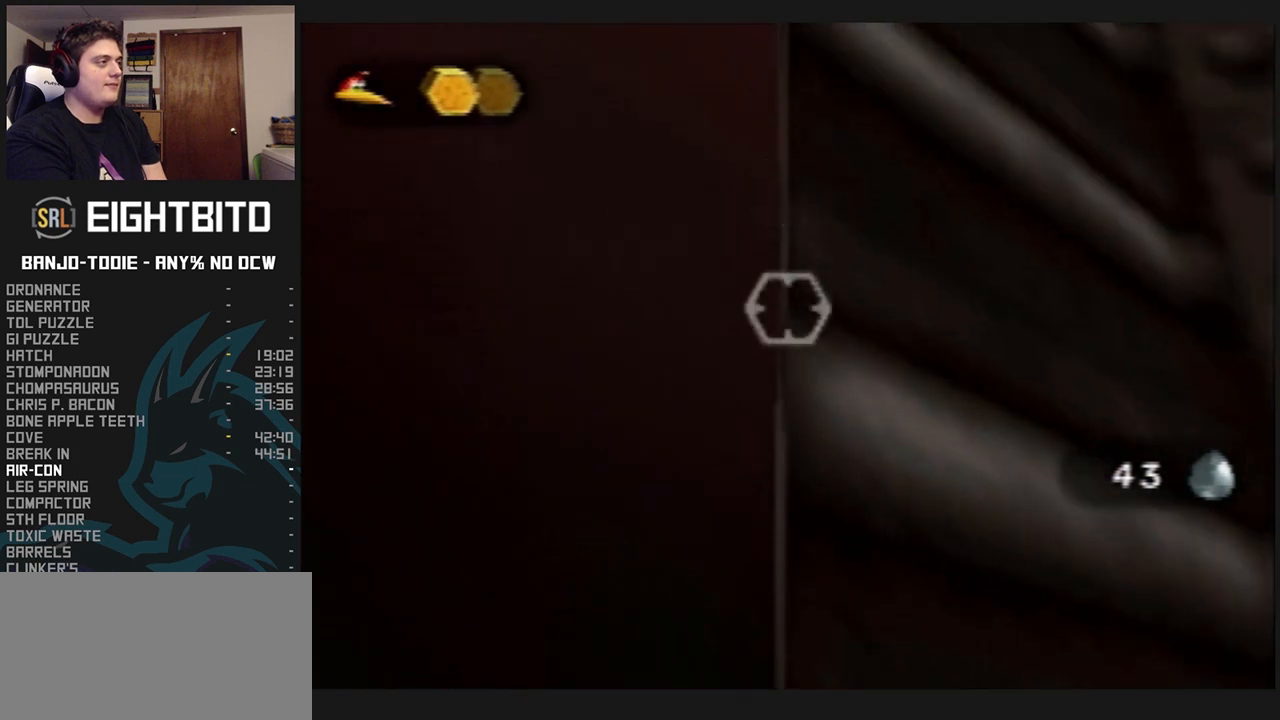
{"dt_ms": 500, "buttons": ["L1"], "left_stick": "down", "events": [[400, "left_stick", "down"]]}
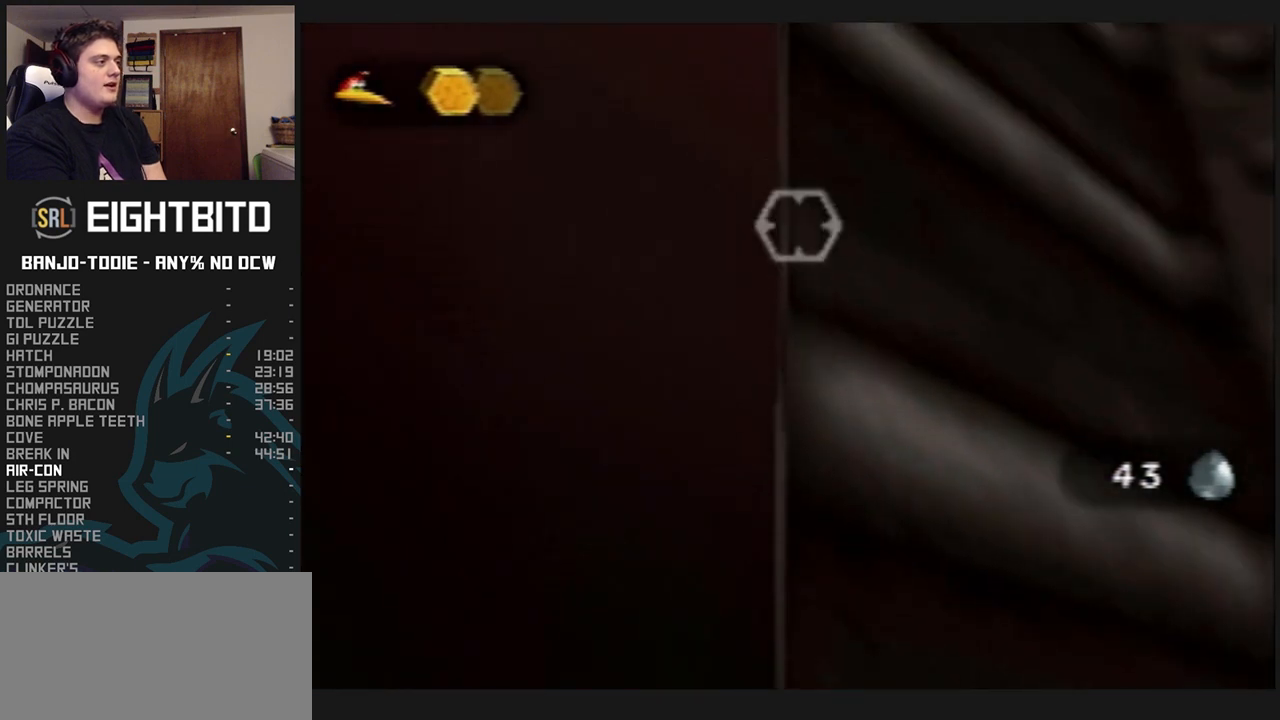
{"dt_ms": 500, "buttons": ["L1"], "left_stick": "center", "events": [[267, "left_stick", "center"]]}
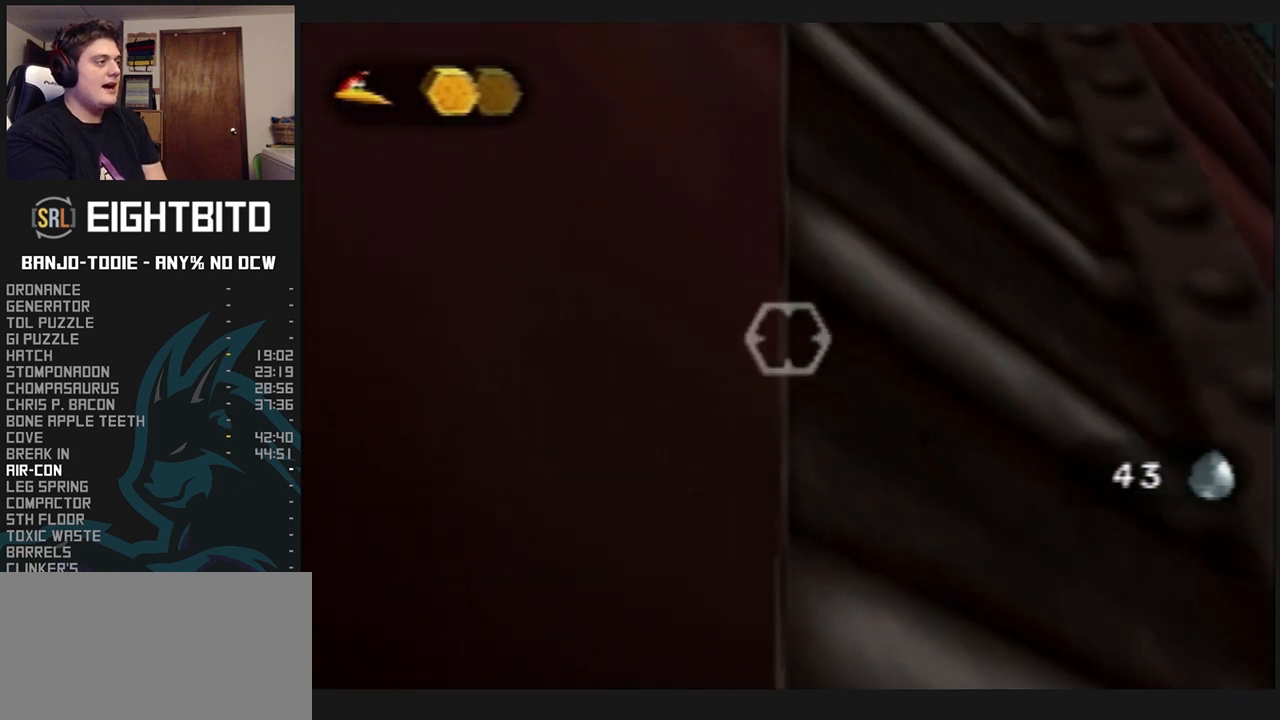
{"dt_ms": 500, "buttons": ["L1"], "left_stick": "center", "events": []}
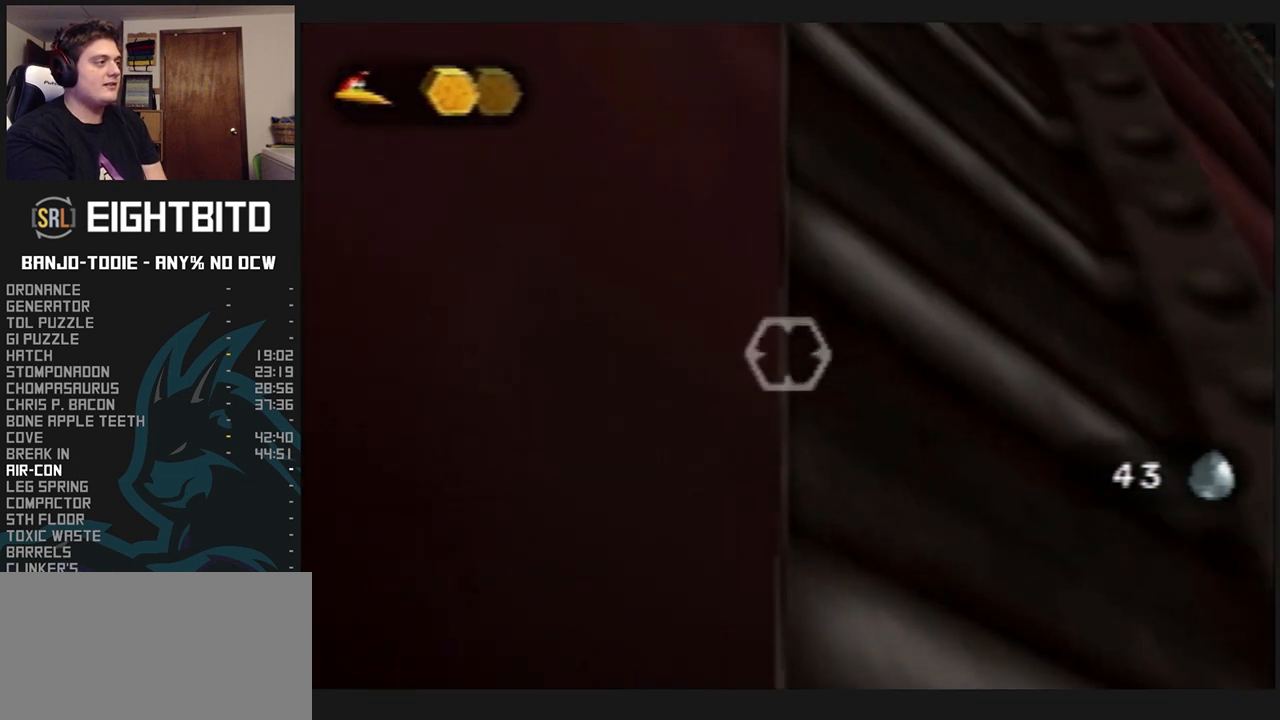
{"dt_ms": 500, "buttons": ["L1"], "left_stick": "center", "events": [[400, "Z", "down"], [500, "Z", "up"]]}
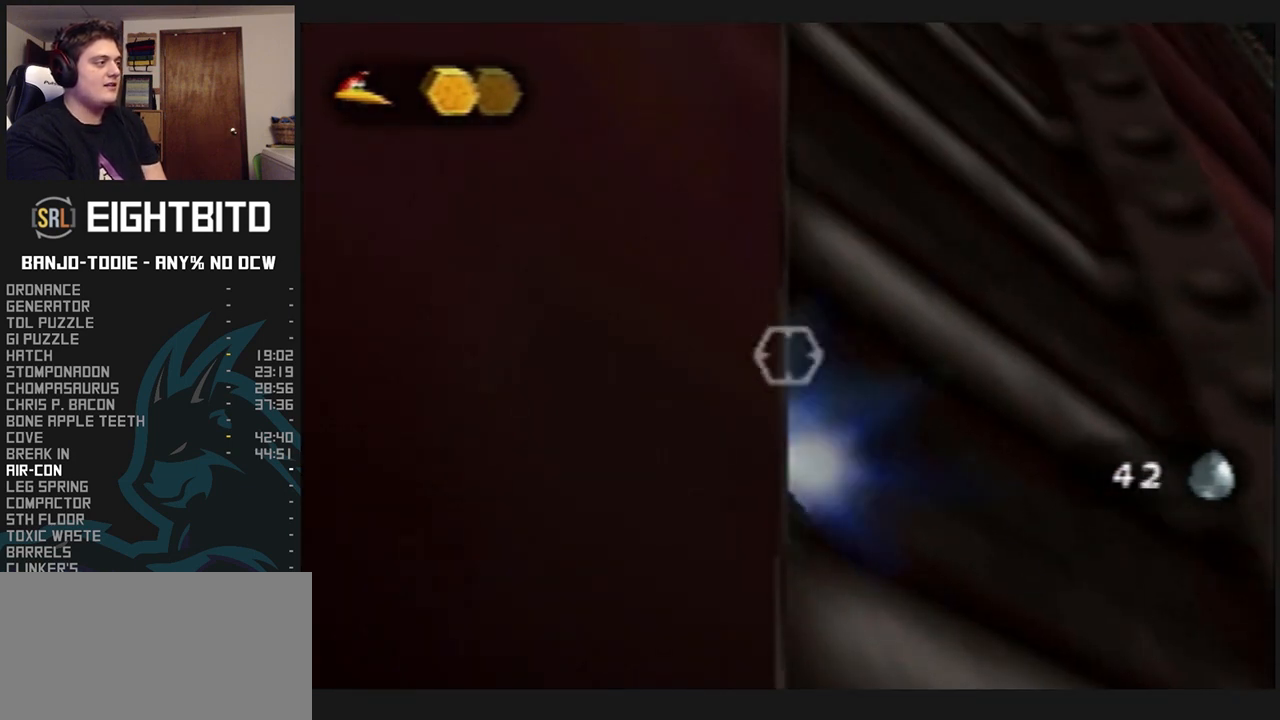
{"dt_ms": 500, "buttons": ["L1", "Z"], "left_stick": "center", "events": [[467, "Z", "down"]]}
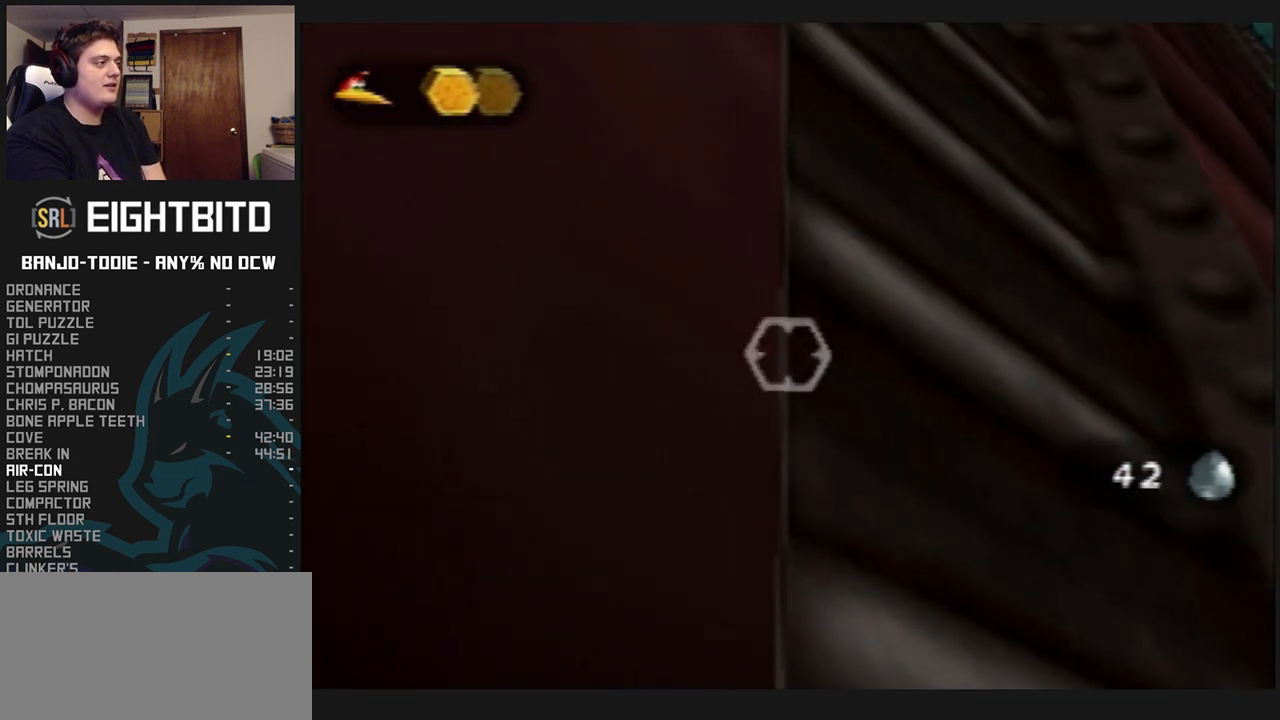
{"dt_ms": 500, "buttons": ["L1"], "left_stick": "center", "events": [[100, "Z", "up"]]}
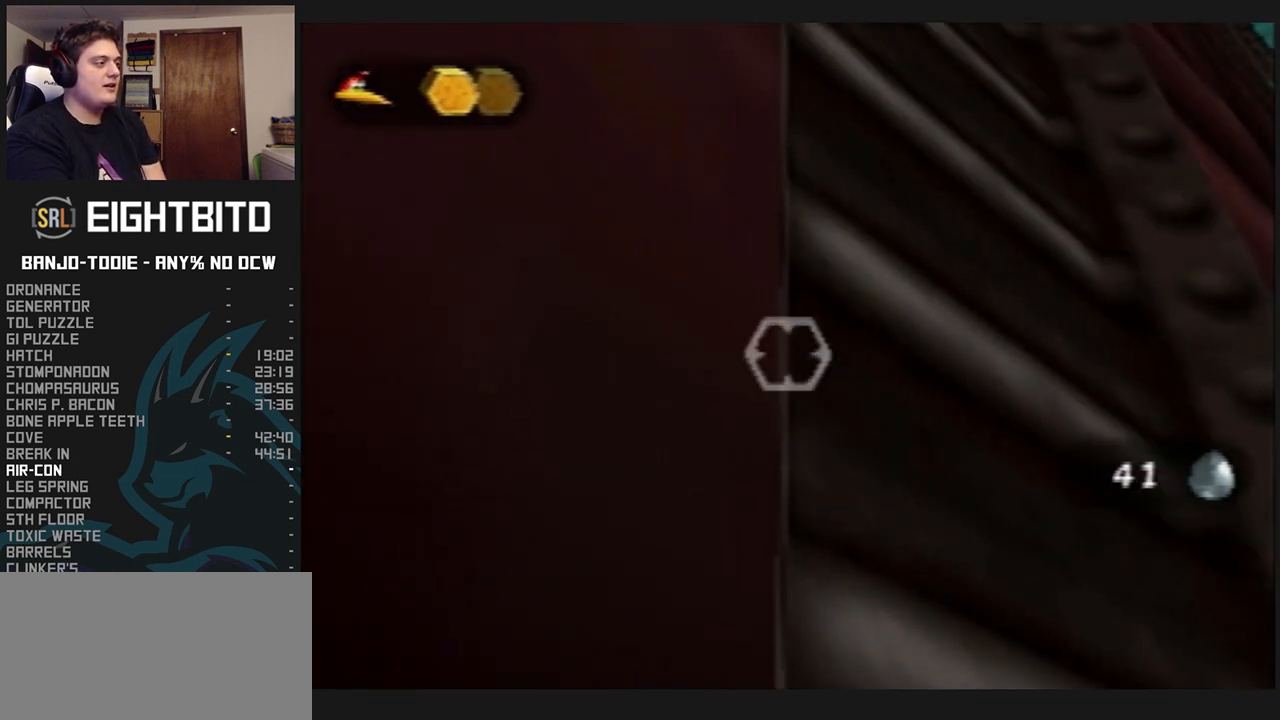
{"dt_ms": 1000, "buttons": ["L1"], "left_stick": "center", "events": [[367, "left_stick", "up"], [500, "left_stick", "center"]]}
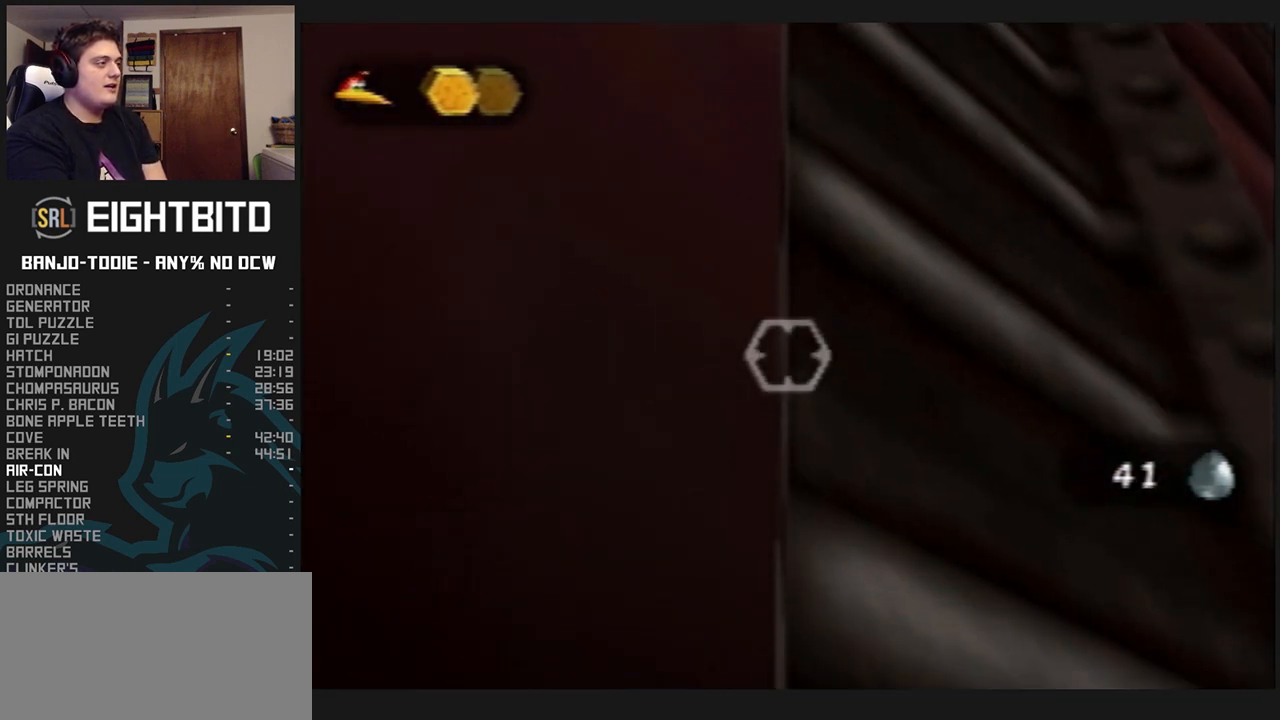
{"dt_ms": 500, "buttons": ["L1"], "left_stick": "center", "events": []}
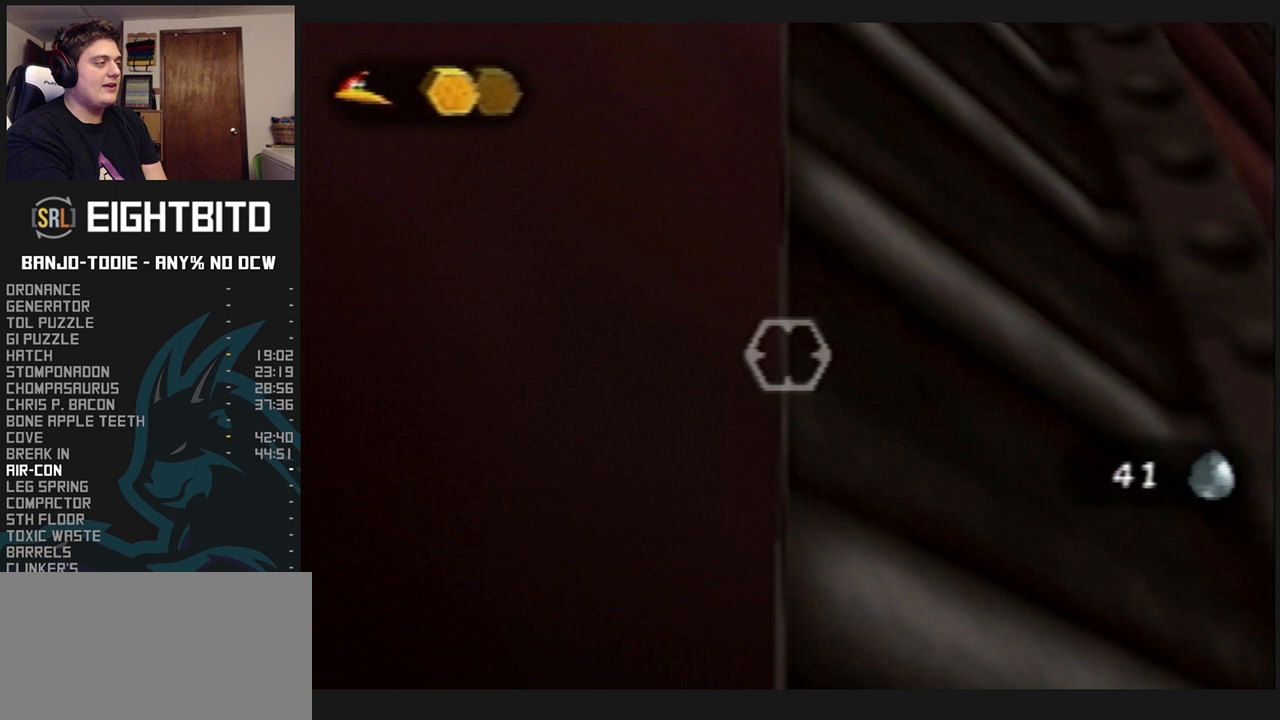
{"dt_ms": 500, "buttons": ["L1"], "left_stick": "center", "events": [[467, "R1", "down"], [500, "R1", "up"]]}
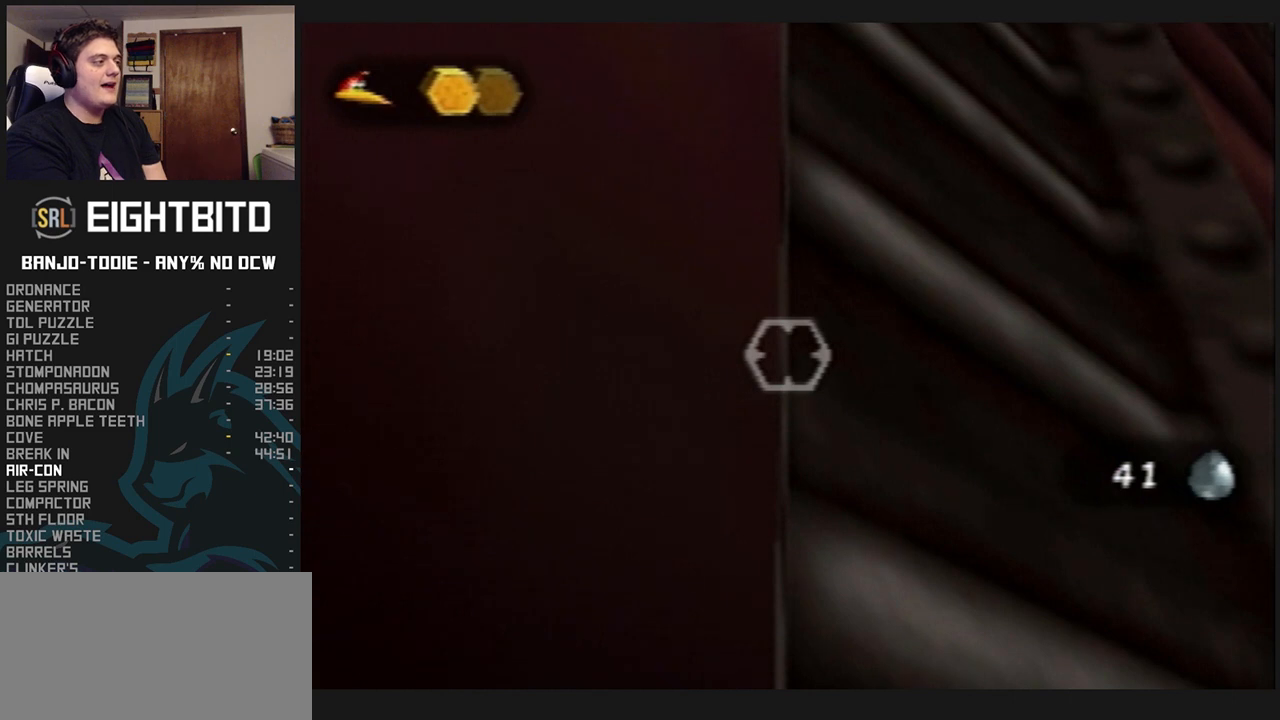
{"dt_ms": 500, "buttons": ["L1"], "left_stick": "center", "events": []}
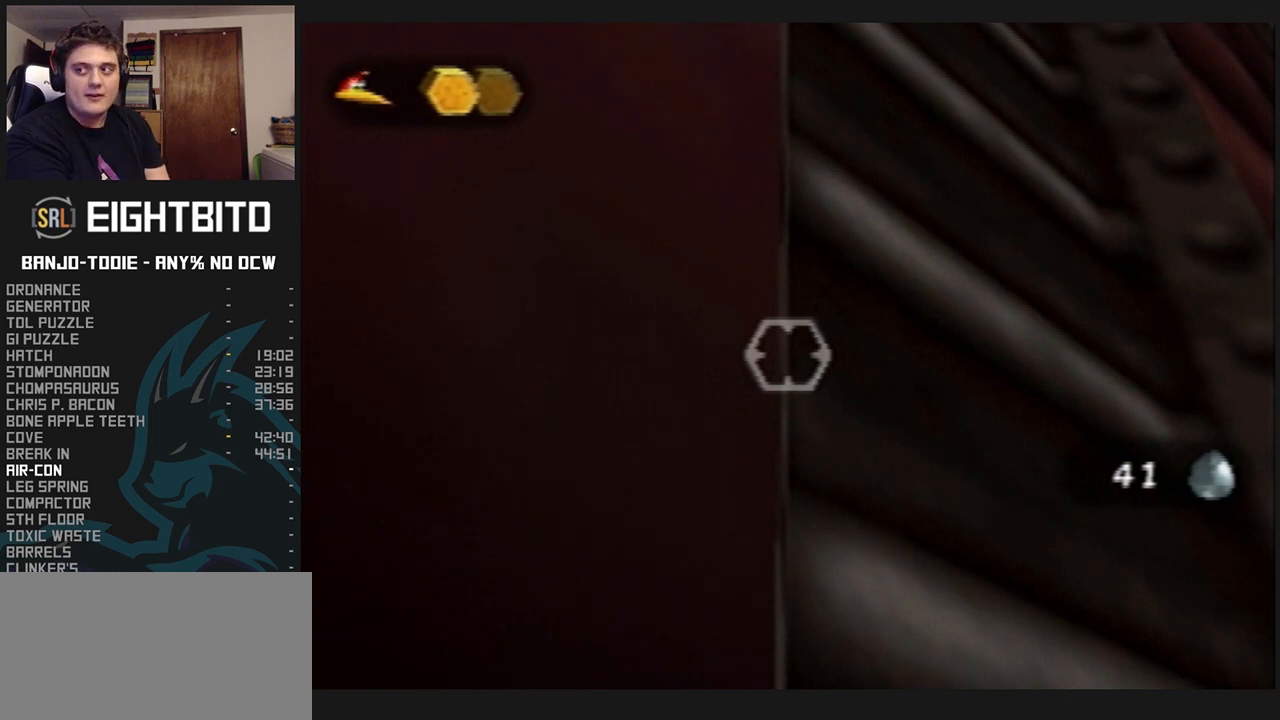
{"dt_ms": 500, "buttons": ["L1"], "left_stick": "center", "events": []}
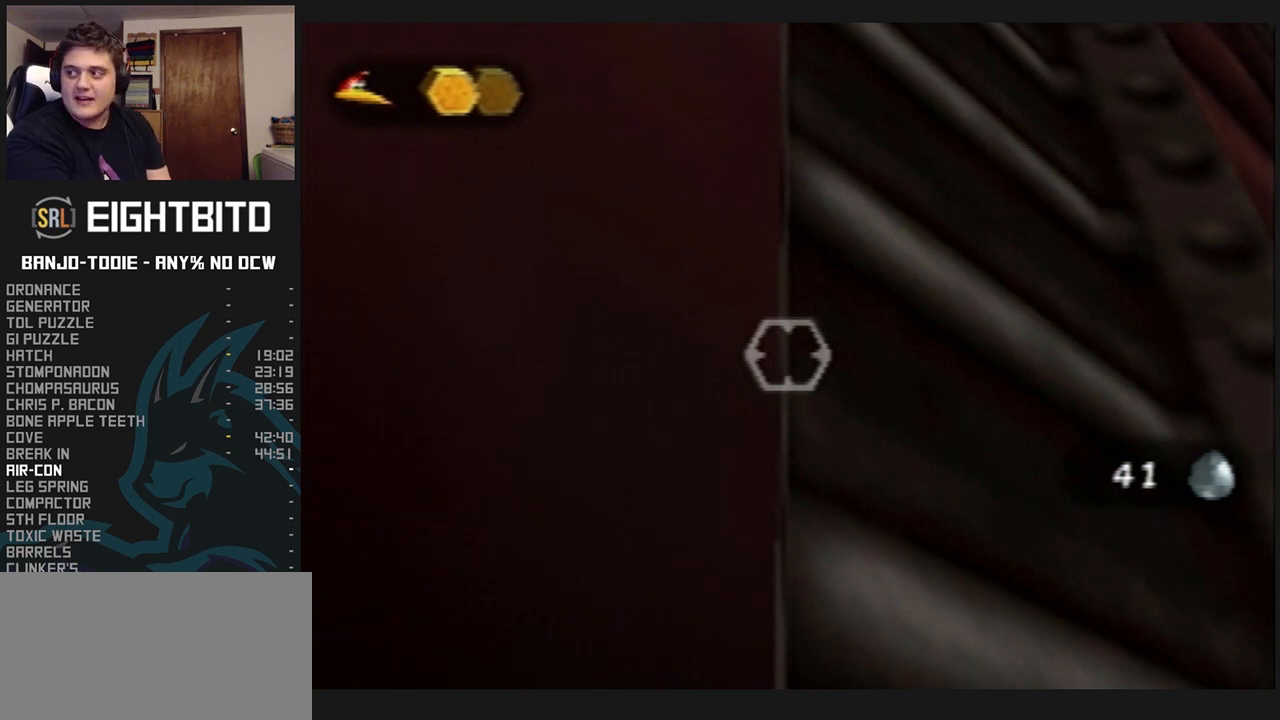
{"dt_ms": 500, "buttons": ["L1"], "left_stick": "center", "events": []}
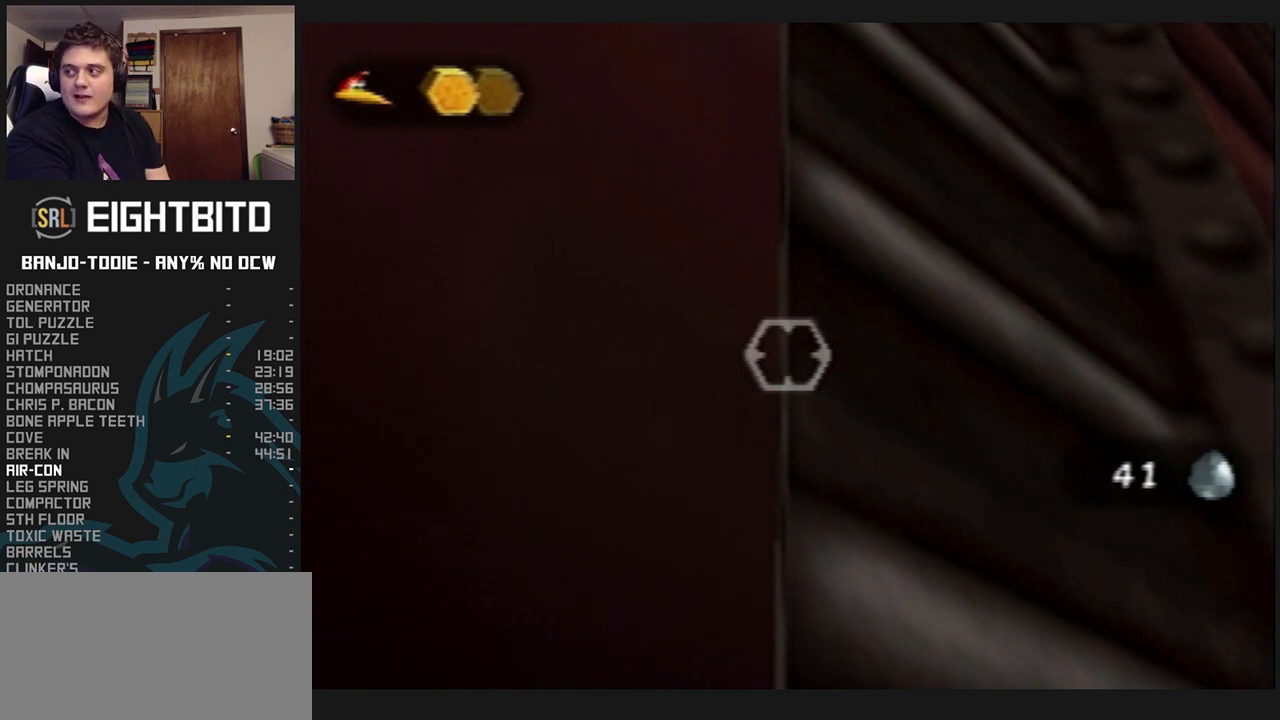
{"dt_ms": 500, "buttons": ["L1"], "left_stick": "center", "events": []}
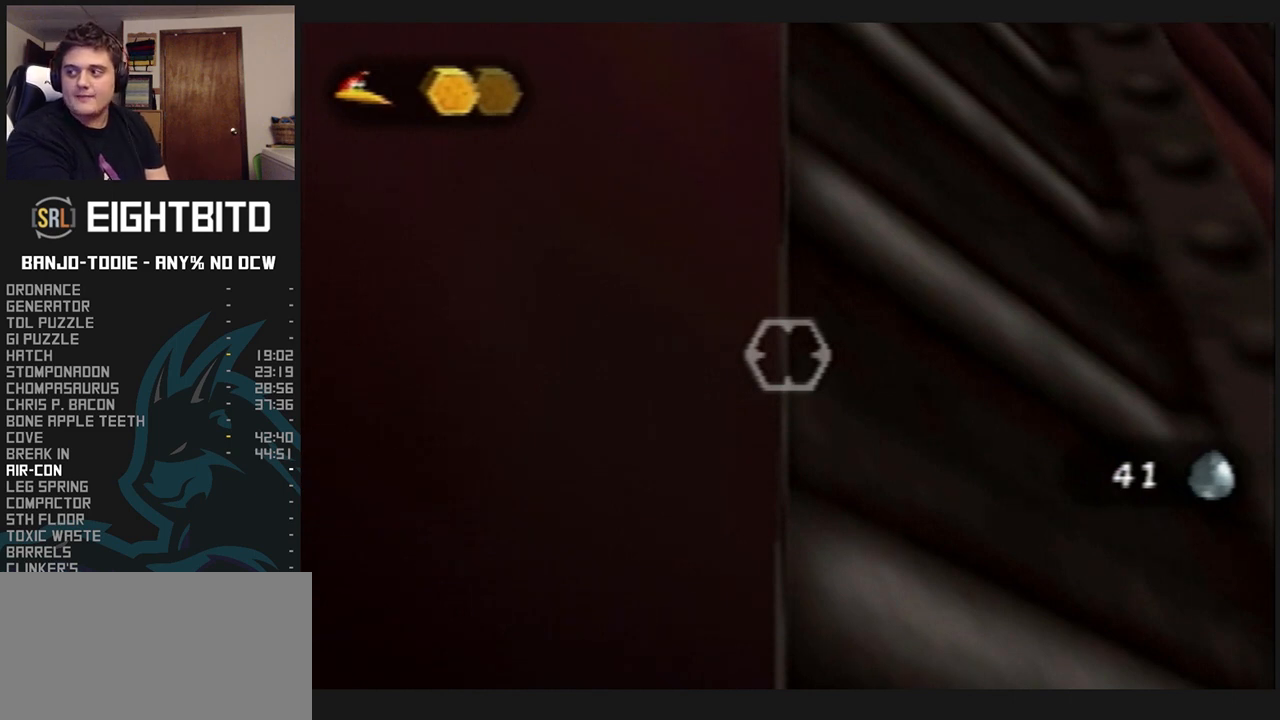
{"dt_ms": 500, "buttons": ["L1"], "left_stick": "center", "events": []}